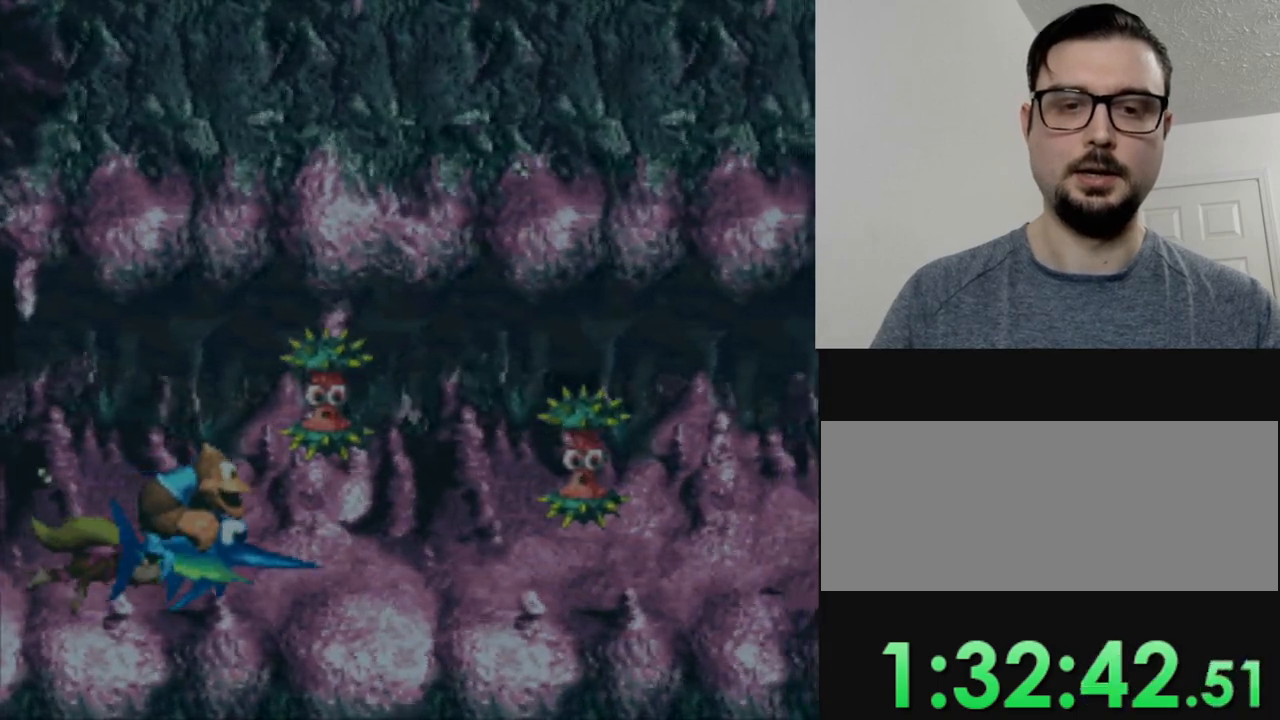
Gameplay with a controller (Nintendo layout); each line is a JSON object with the inputs held at the frame after it. "events" lists button and stick changes between this image and that frame as [ms after this image, input, new state], when the widget could be followed in between. Not read: DPAD_UP L3 R3.
{"buttons": ["DPAD_RIGHT"], "events": [[151, "DPAD_RIGHT", "down"], [351, "DPAD_RIGHT", "up"], [501, "DPAD_RIGHT", "down"]]}
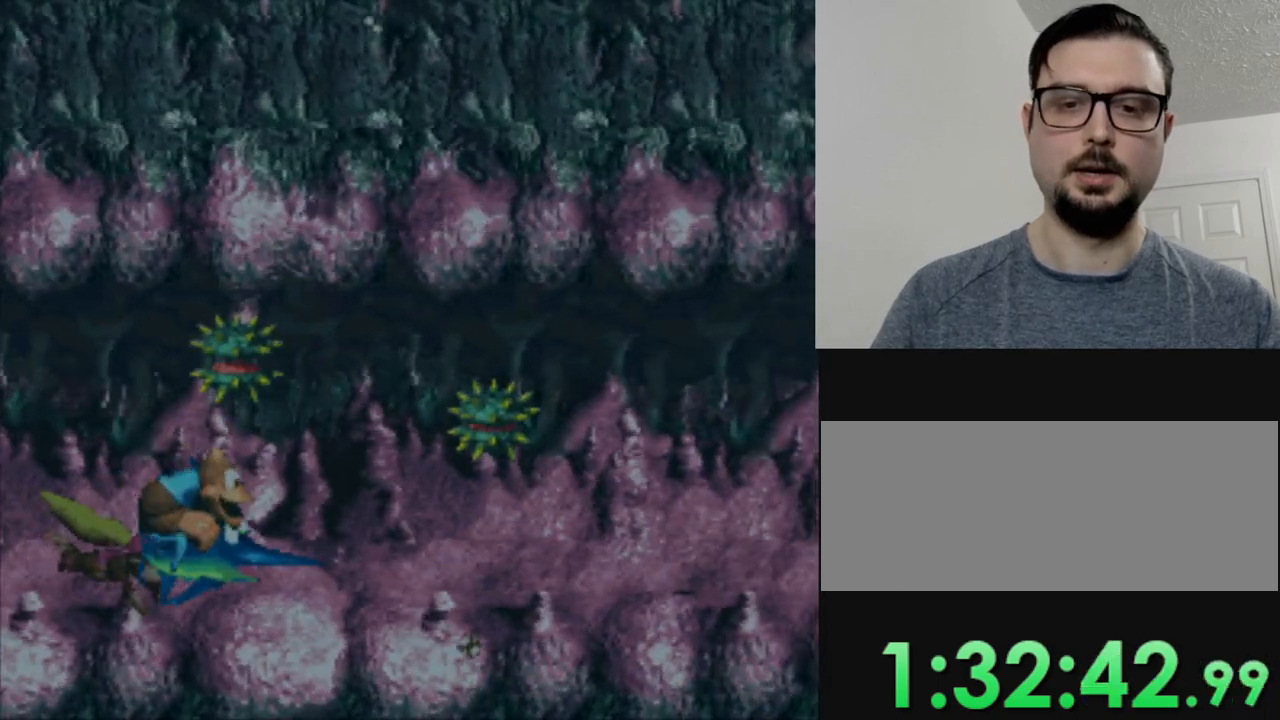
{"buttons": ["DPAD_RIGHT"], "events": [[133, "DPAD_RIGHT", "up"], [250, "DPAD_RIGHT", "down"], [400, "DPAD_RIGHT", "up"], [484, "DPAD_RIGHT", "down"]]}
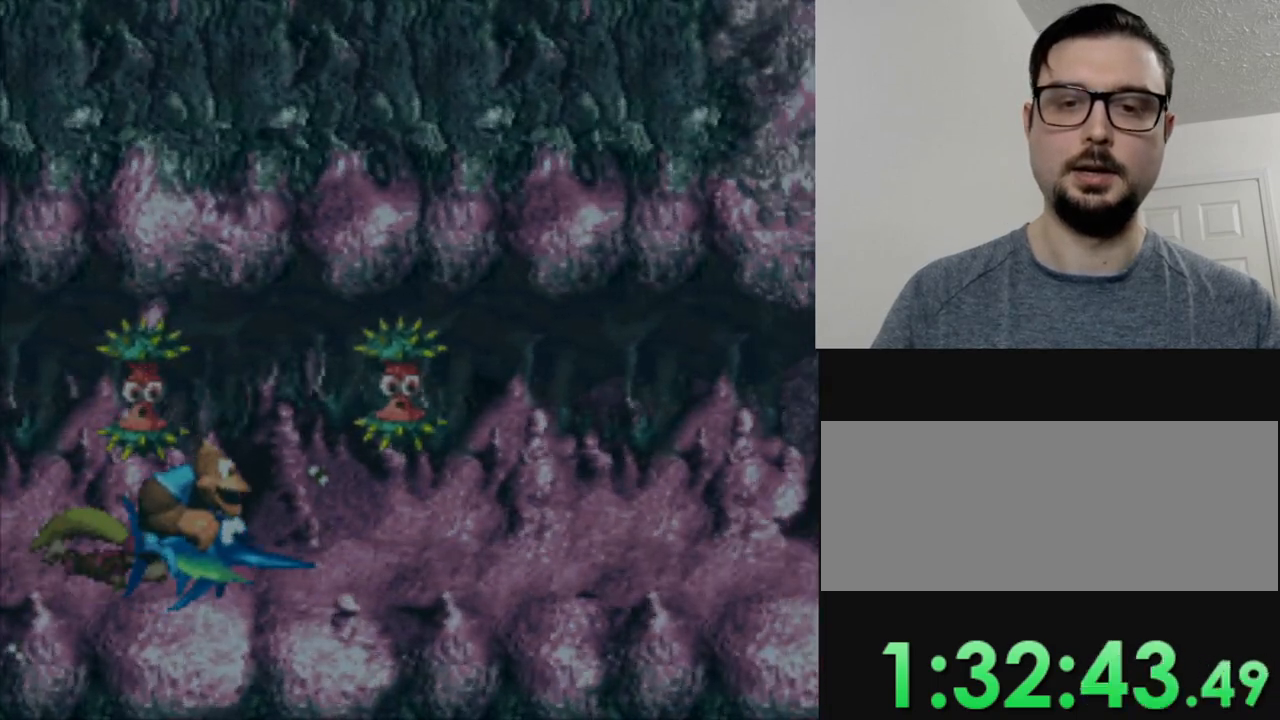
{"buttons": ["DPAD_RIGHT"], "events": []}
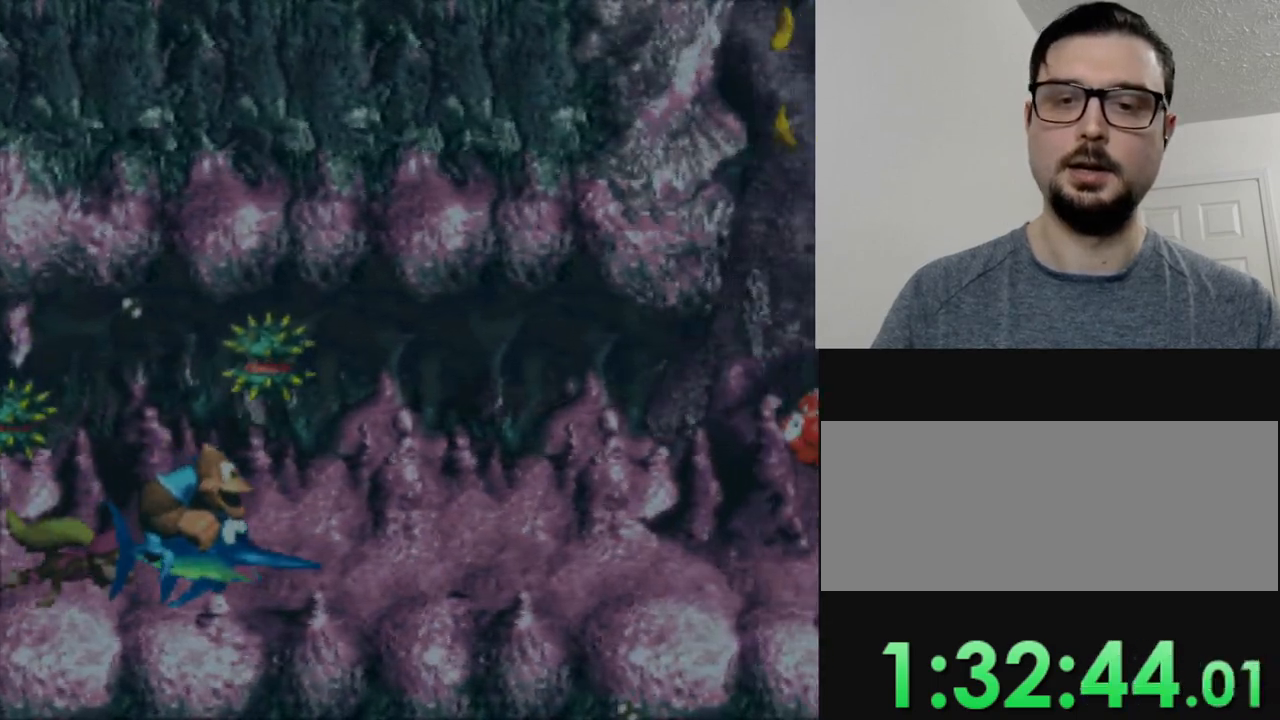
{"buttons": ["DPAD_RIGHT"], "events": []}
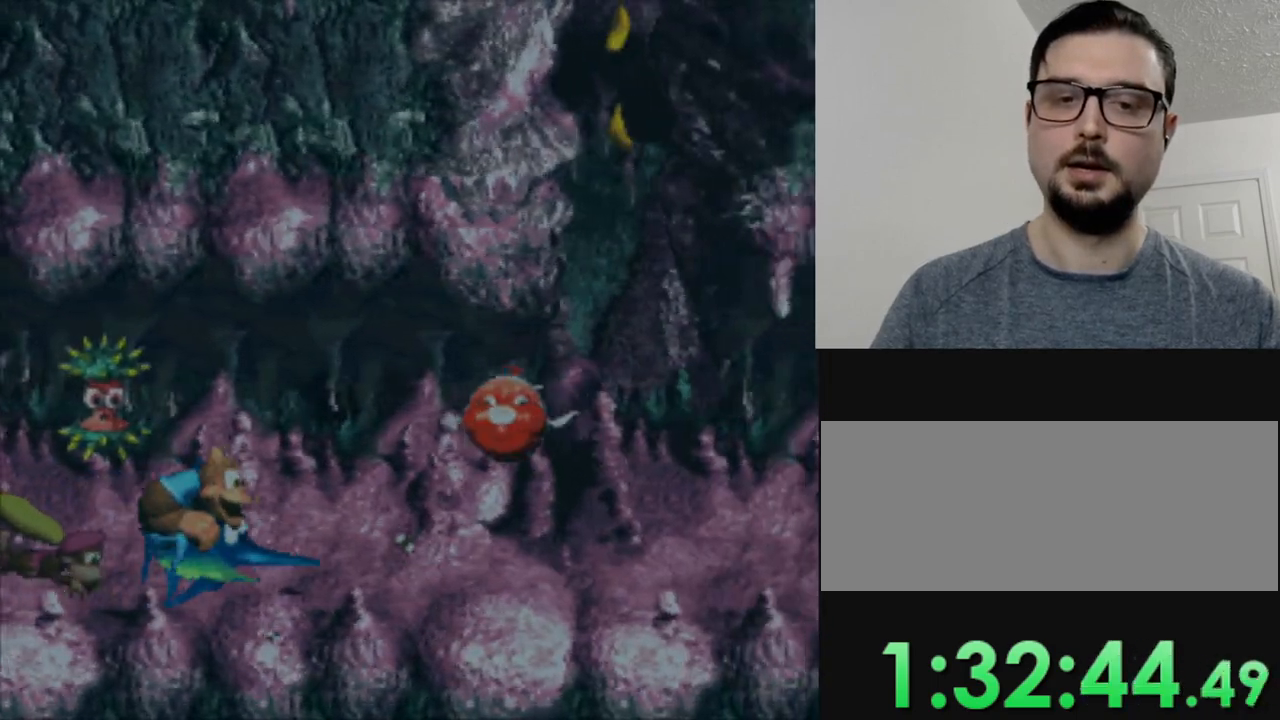
{"buttons": ["DPAD_RIGHT"], "events": []}
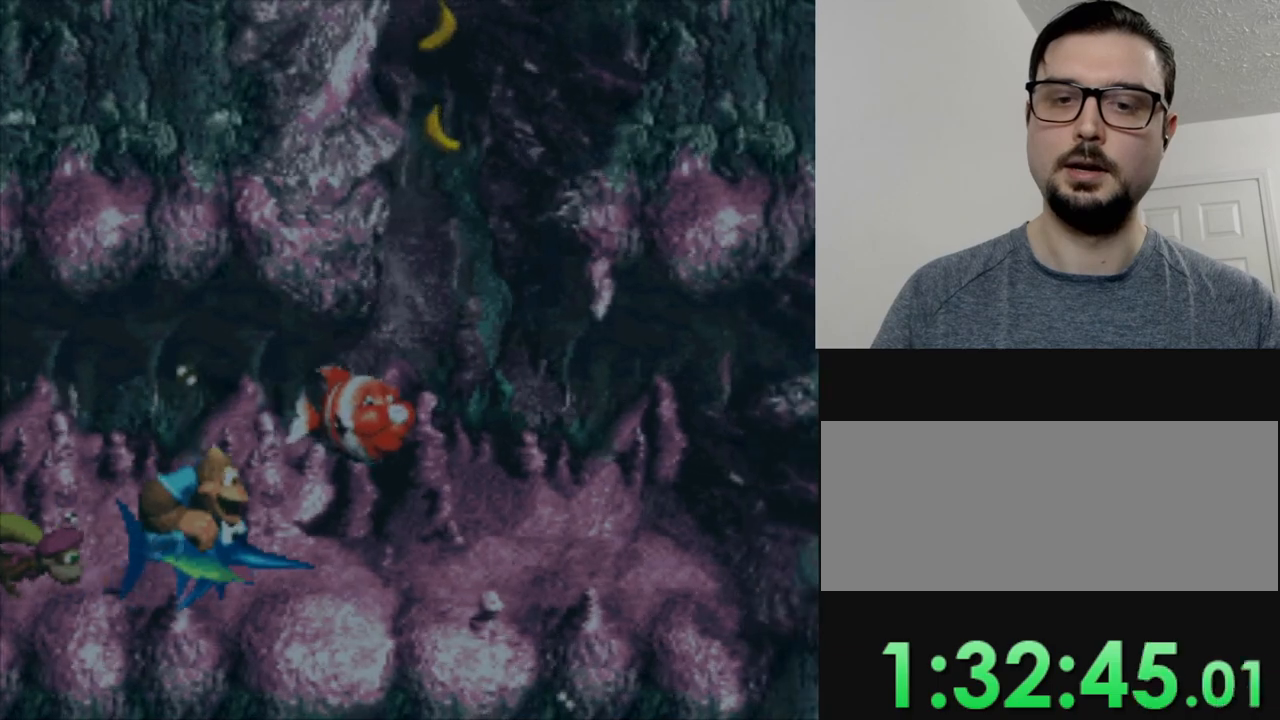
{"buttons": ["Y"], "events": [[217, "Y", "down"], [250, "DPAD_RIGHT", "up"], [350, "Y", "up"], [417, "Y", "down"]]}
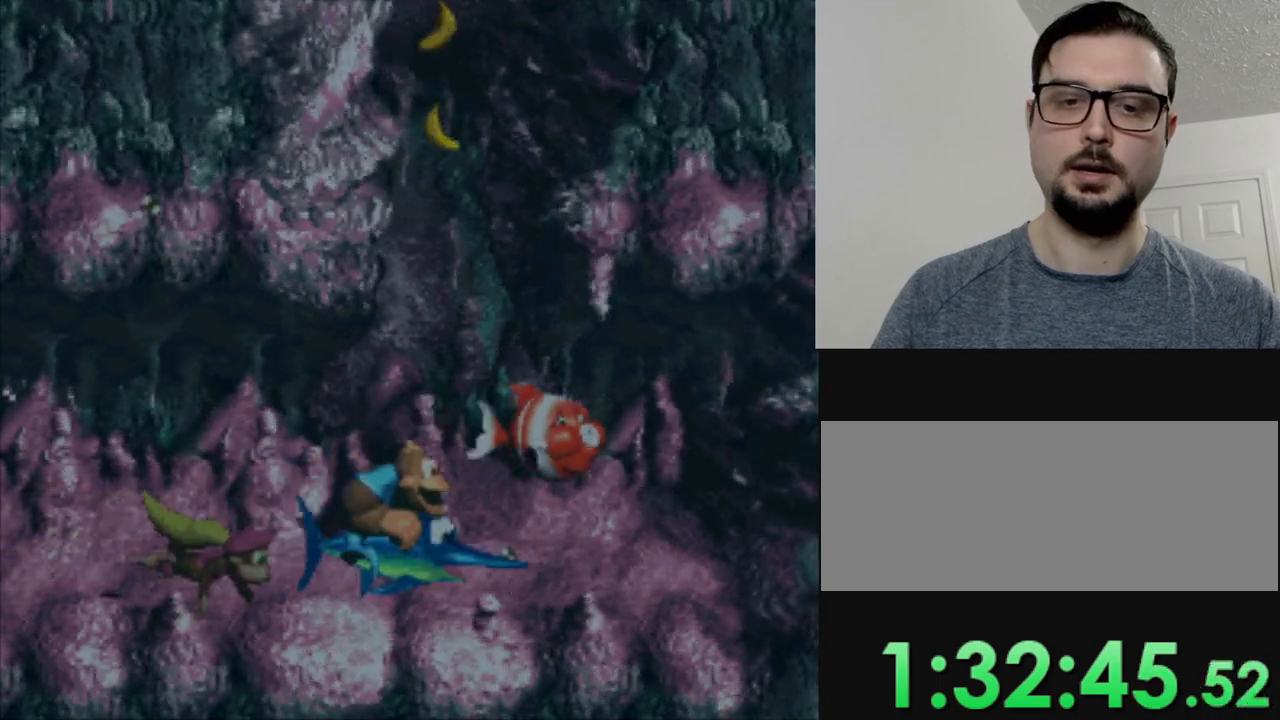
{"buttons": [], "events": [[17, "Y", "up"], [117, "Y", "down"], [217, "Y", "up"]]}
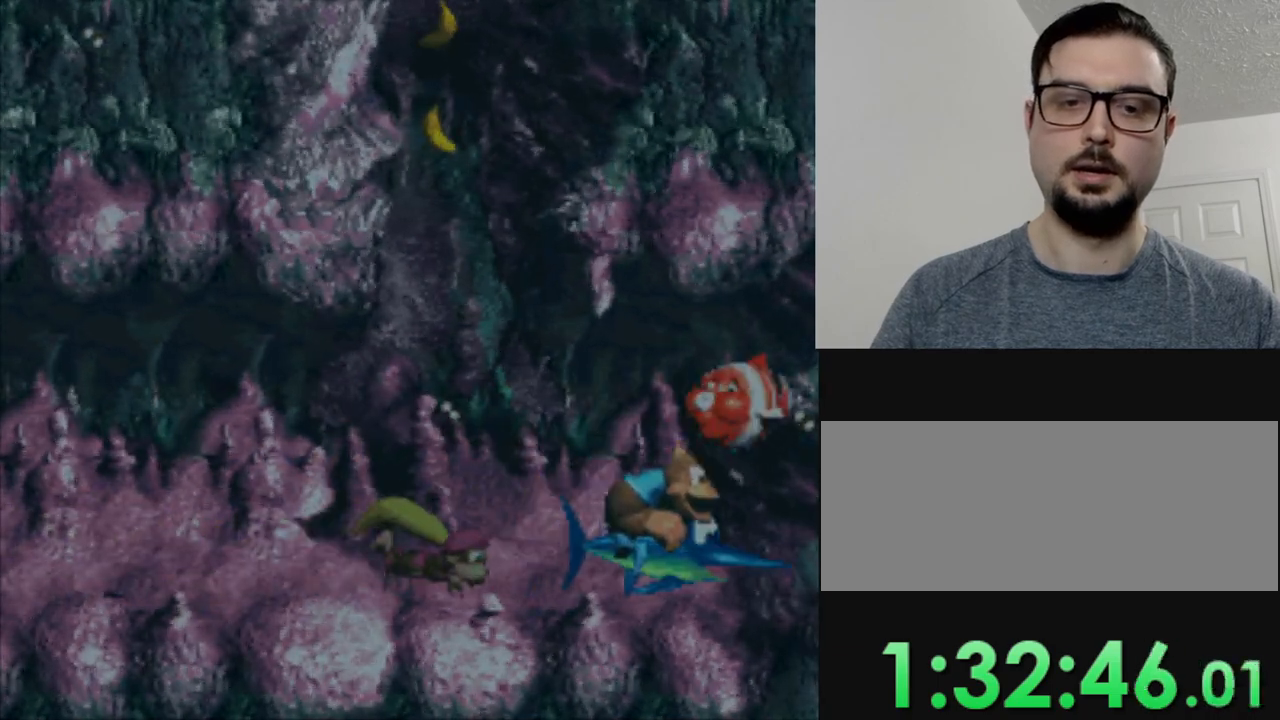
{"buttons": [], "events": []}
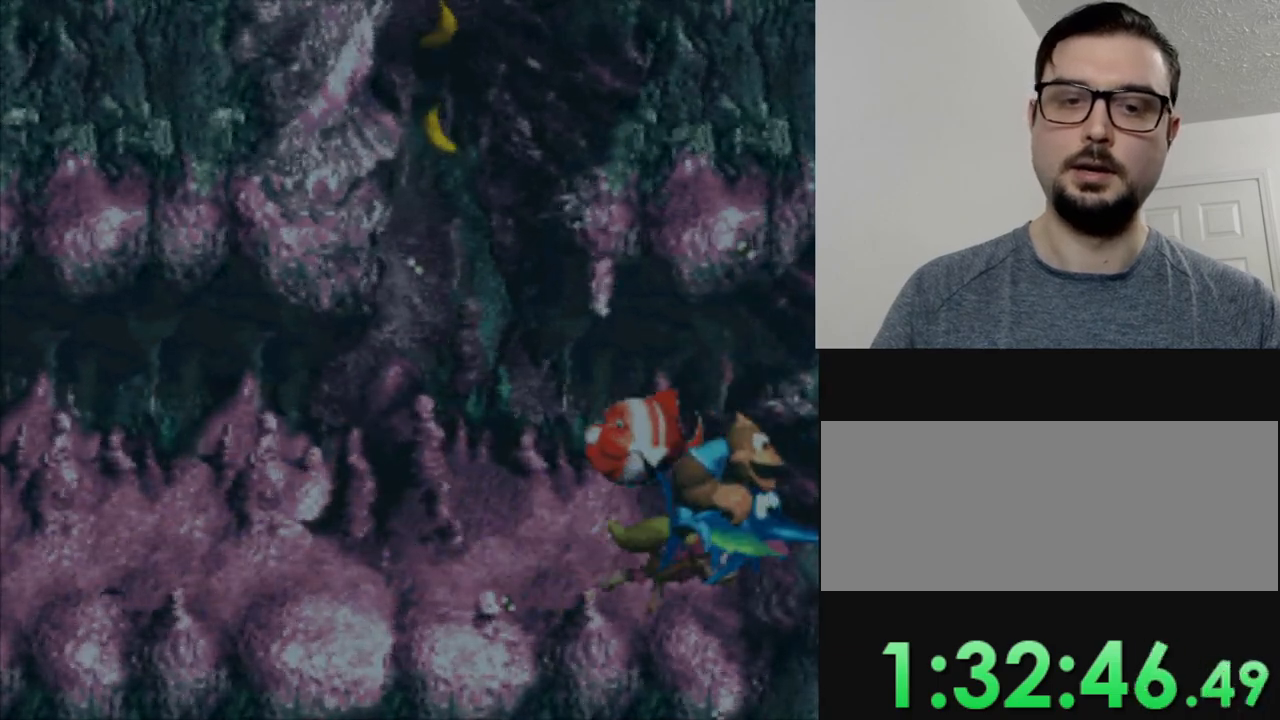
{"buttons": ["DPAD_LEFT"], "events": [[384, "DPAD_LEFT", "down"]]}
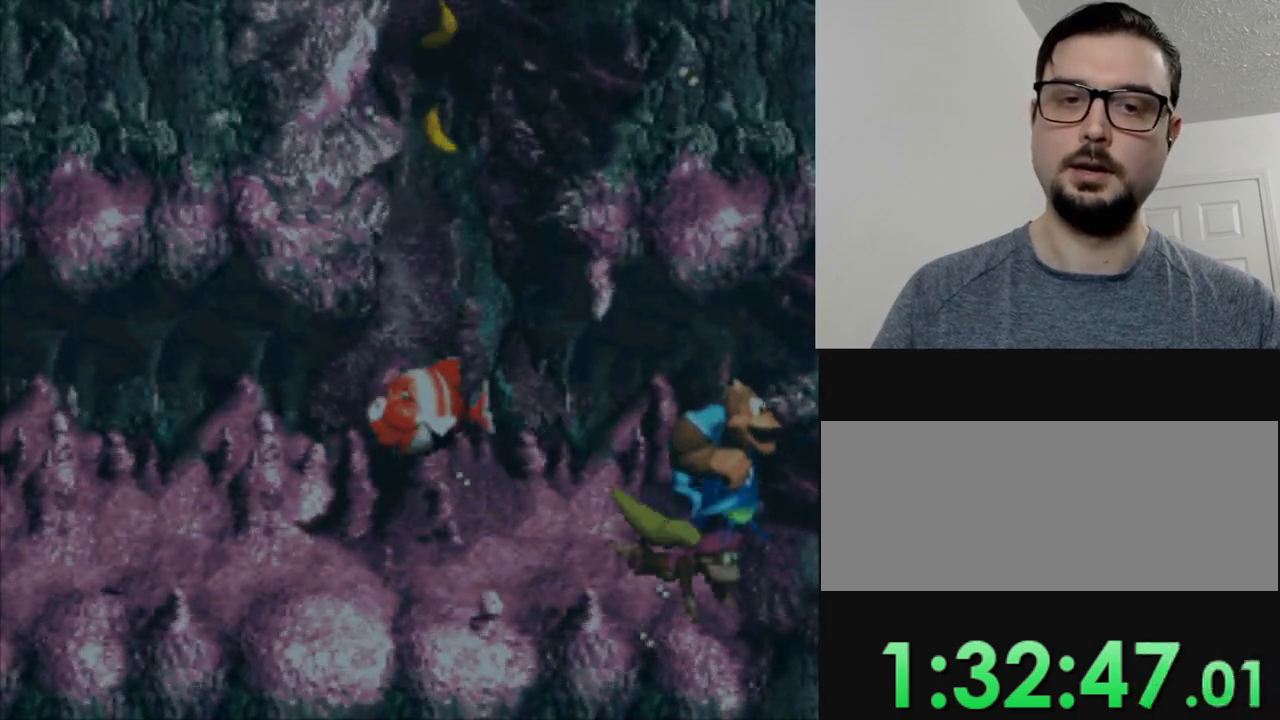
{"buttons": ["DPAD_LEFT"], "events": [[350, "Y", "down"], [450, "Y", "up"]]}
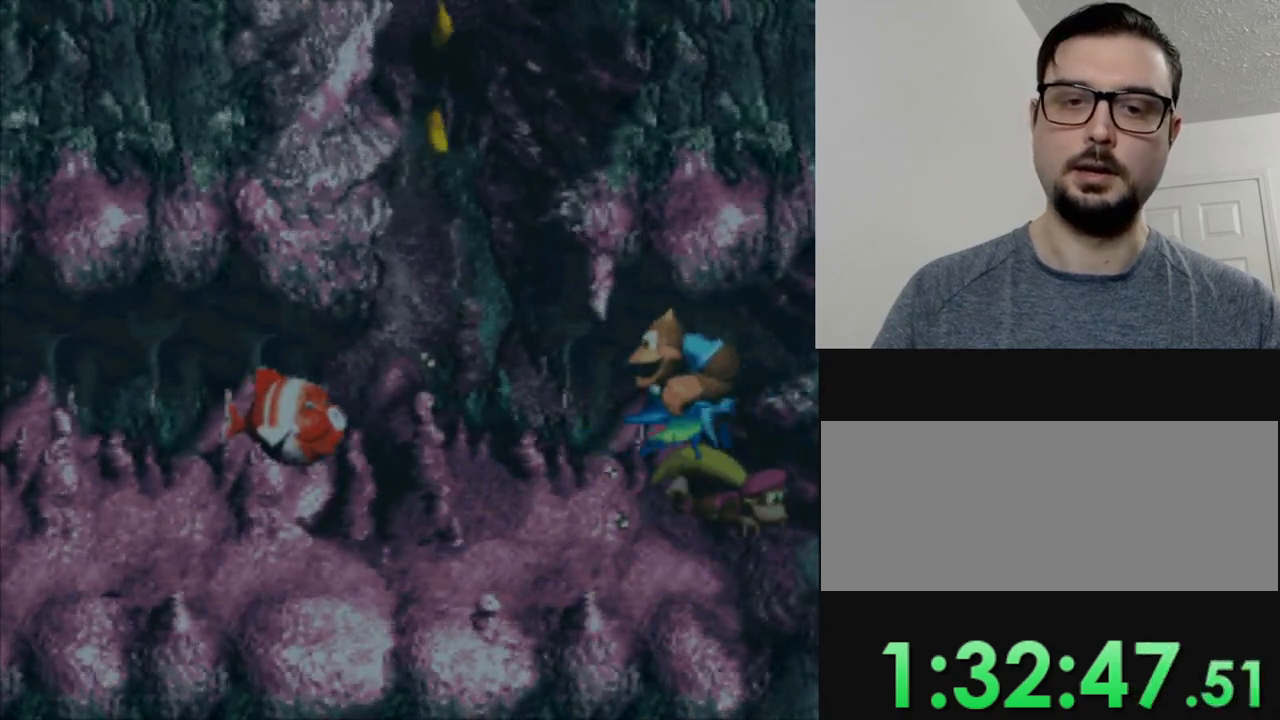
{"buttons": [], "events": [[50, "DPAD_LEFT", "up"], [84, "Y", "down"], [184, "Y", "up"], [284, "Y", "down"], [384, "Y", "up"]]}
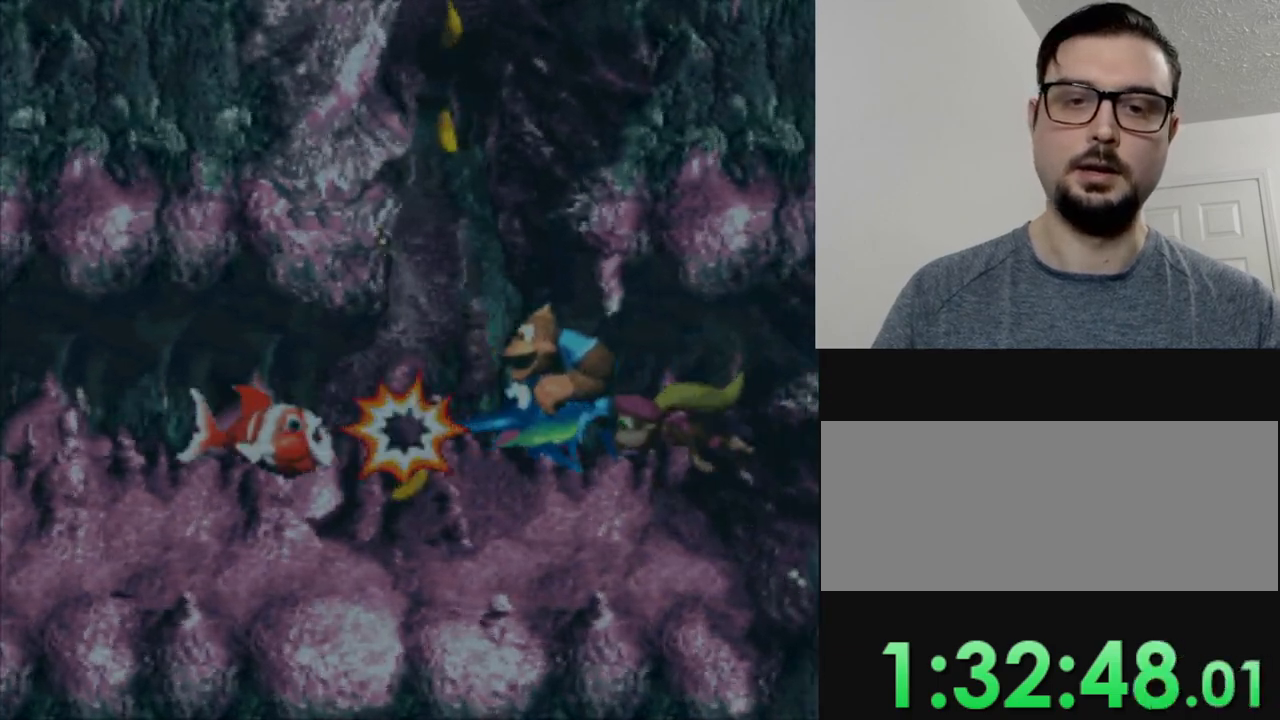
{"buttons": ["DPAD_LEFT"], "events": [[233, "DPAD_LEFT", "down"]]}
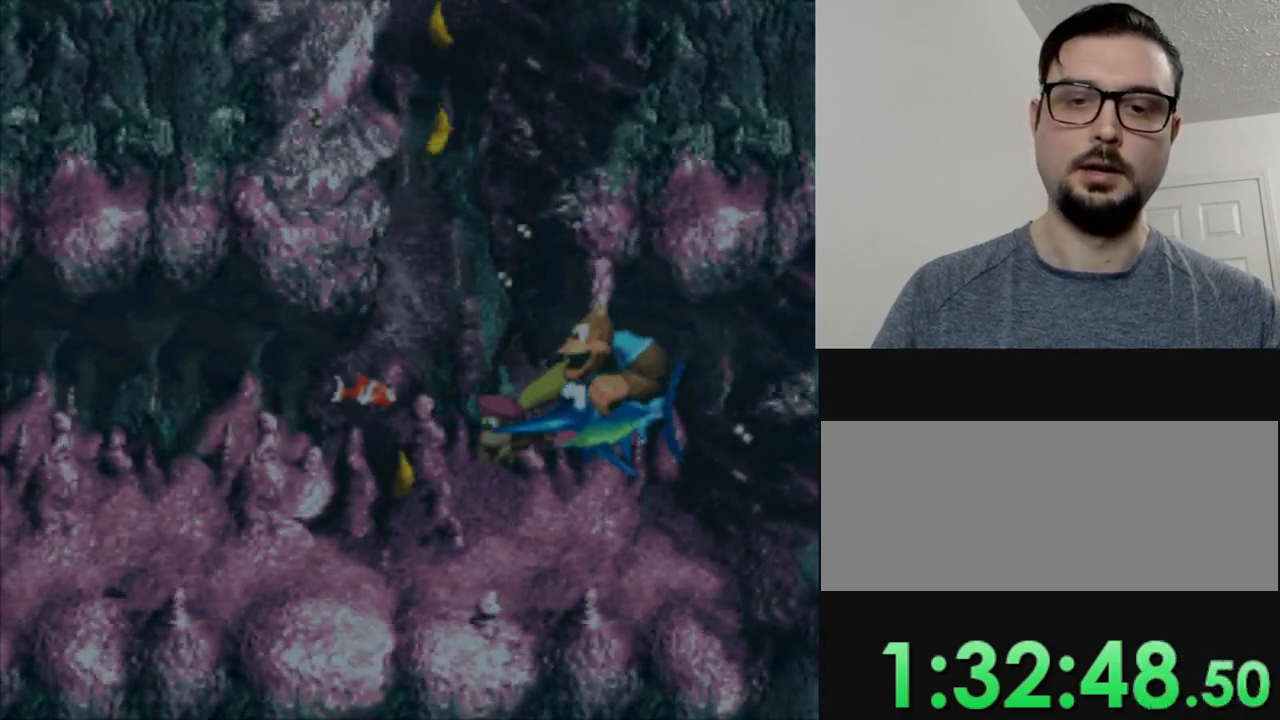
{"buttons": [], "events": [[384, "DPAD_LEFT", "up"]]}
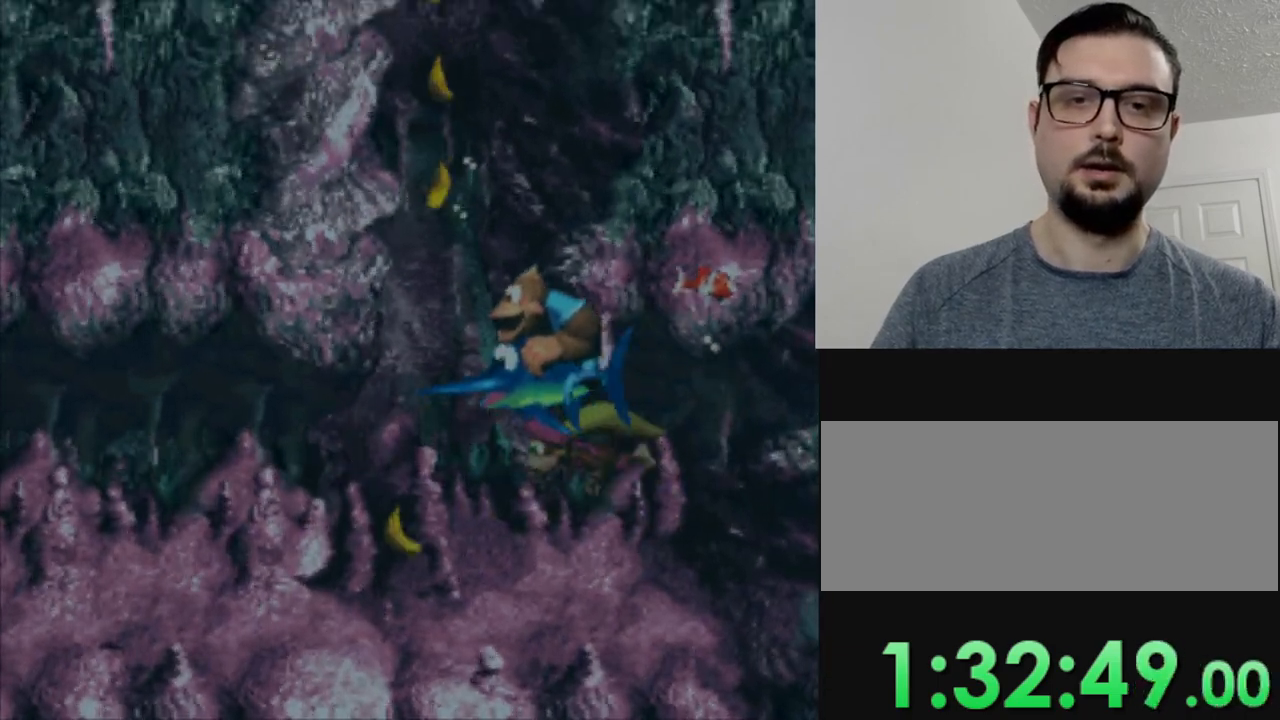
{"buttons": [], "events": [[183, "DPAD_LEFT", "down"], [450, "DPAD_LEFT", "up"]]}
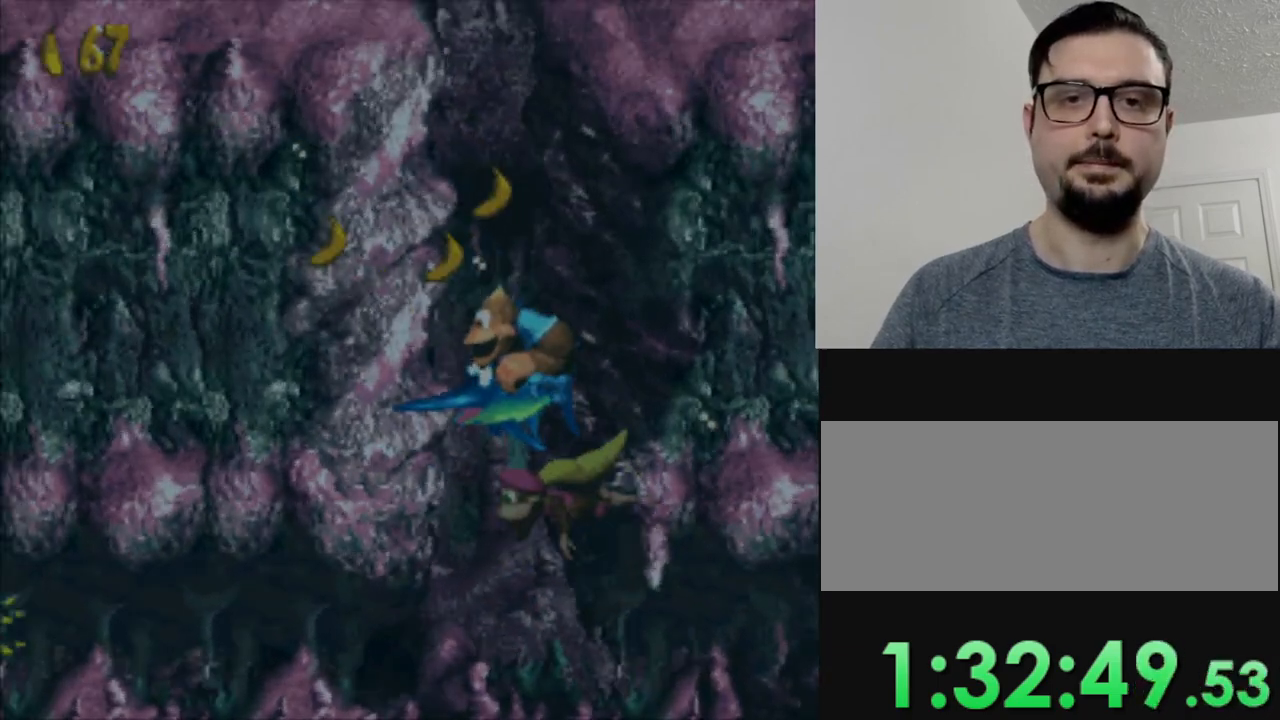
{"buttons": [], "events": []}
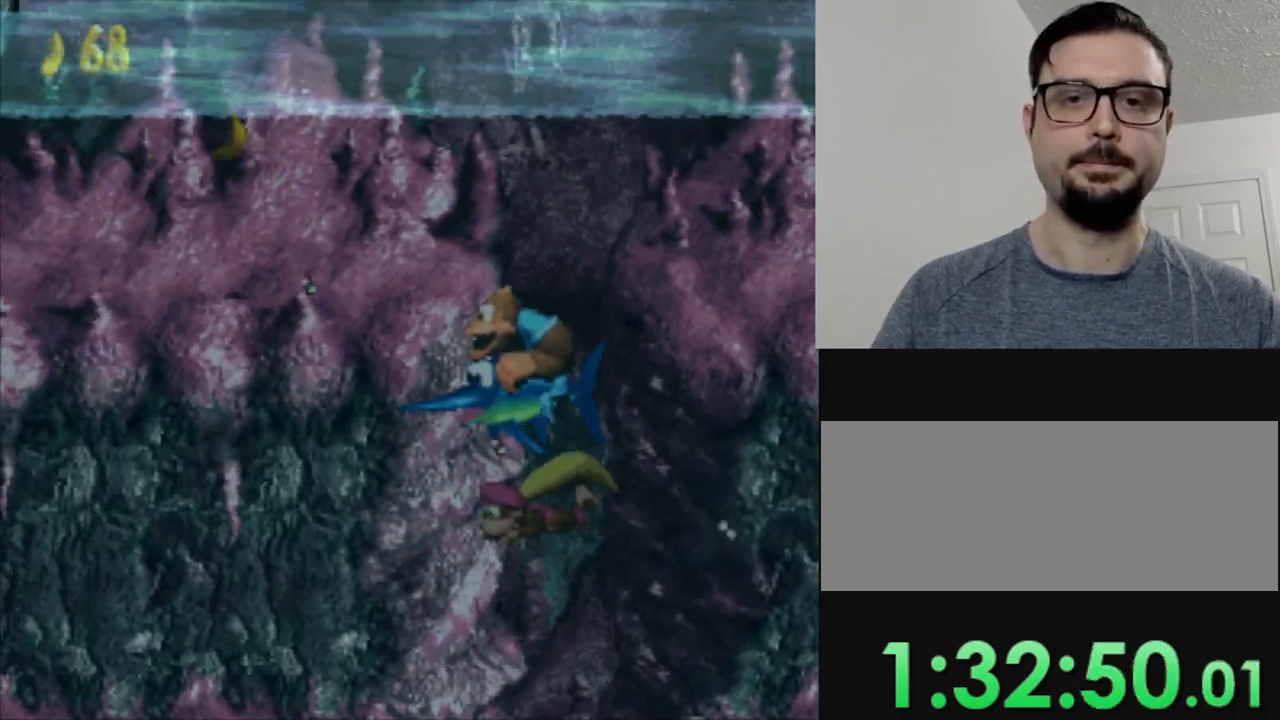
{"buttons": ["DPAD_RIGHT"], "events": [[200, "DPAD_RIGHT", "down"]]}
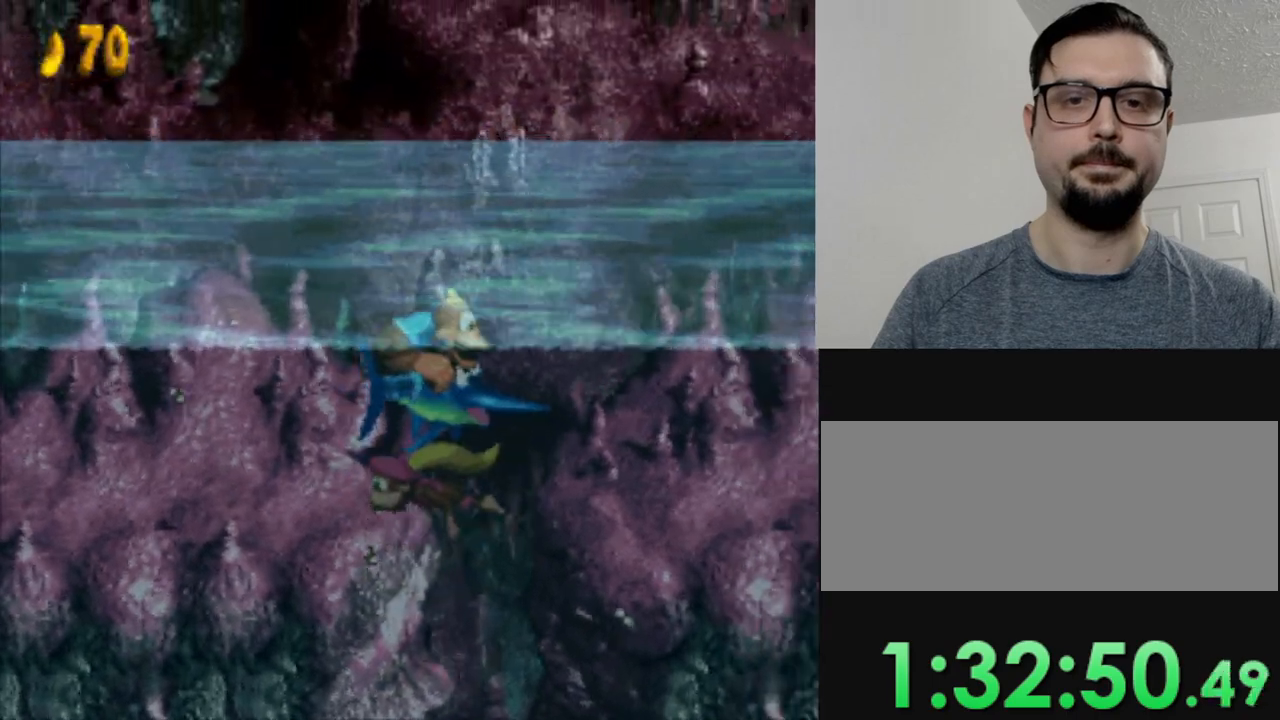
{"buttons": ["DPAD_RIGHT"], "events": []}
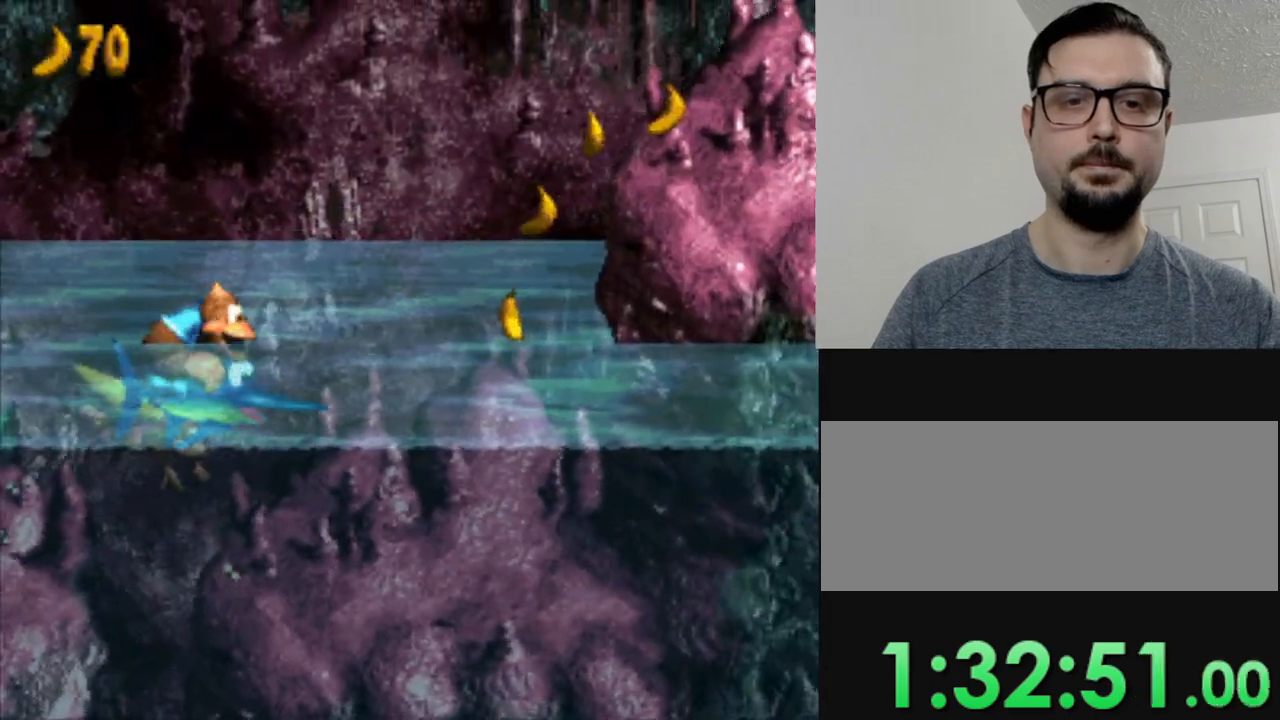
{"buttons": [], "events": [[34, "DPAD_RIGHT", "up"]]}
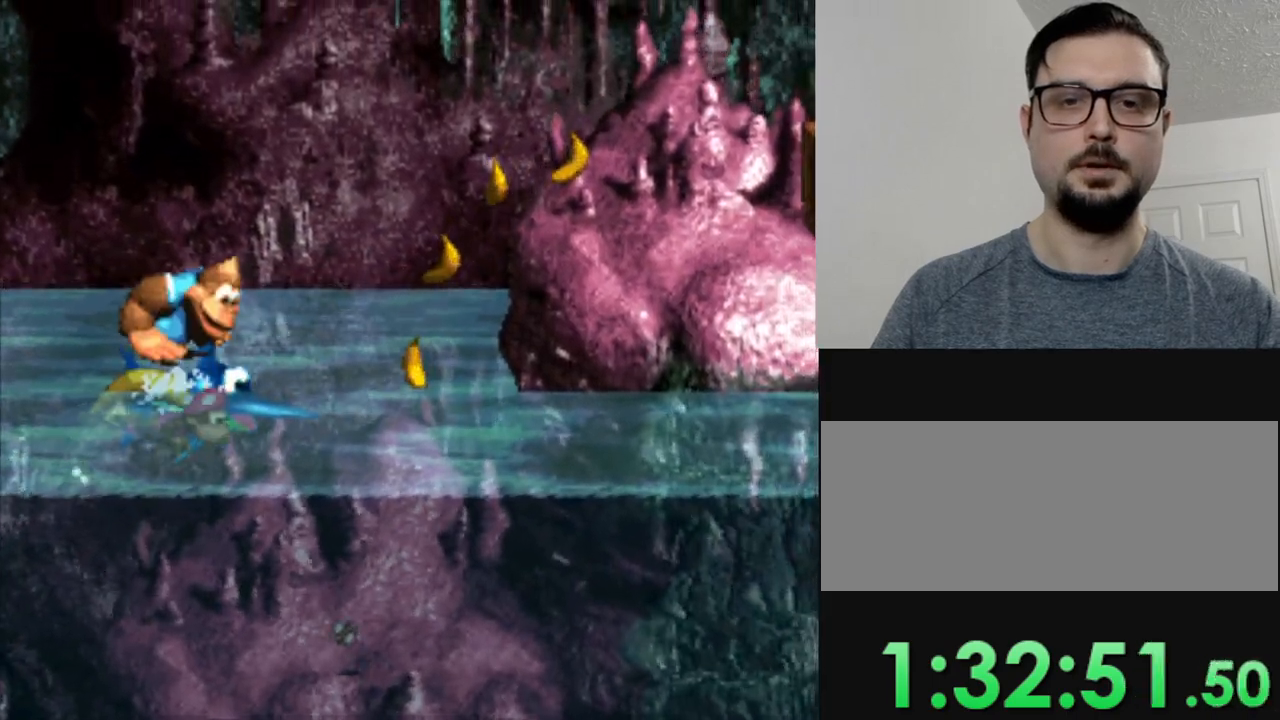
{"buttons": ["DPAD_RIGHT"], "events": [[317, "DPAD_RIGHT", "down"]]}
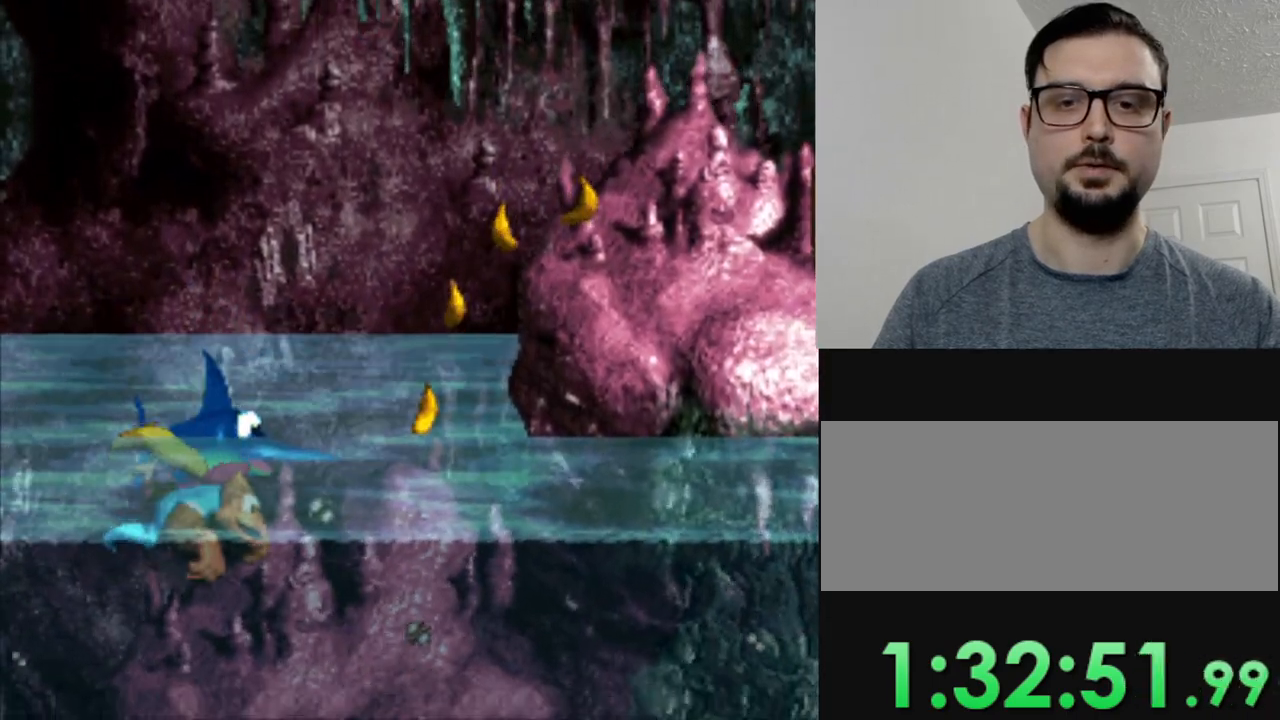
{"buttons": ["Y", "DPAD_RIGHT"], "events": [[284, "Y", "down"]]}
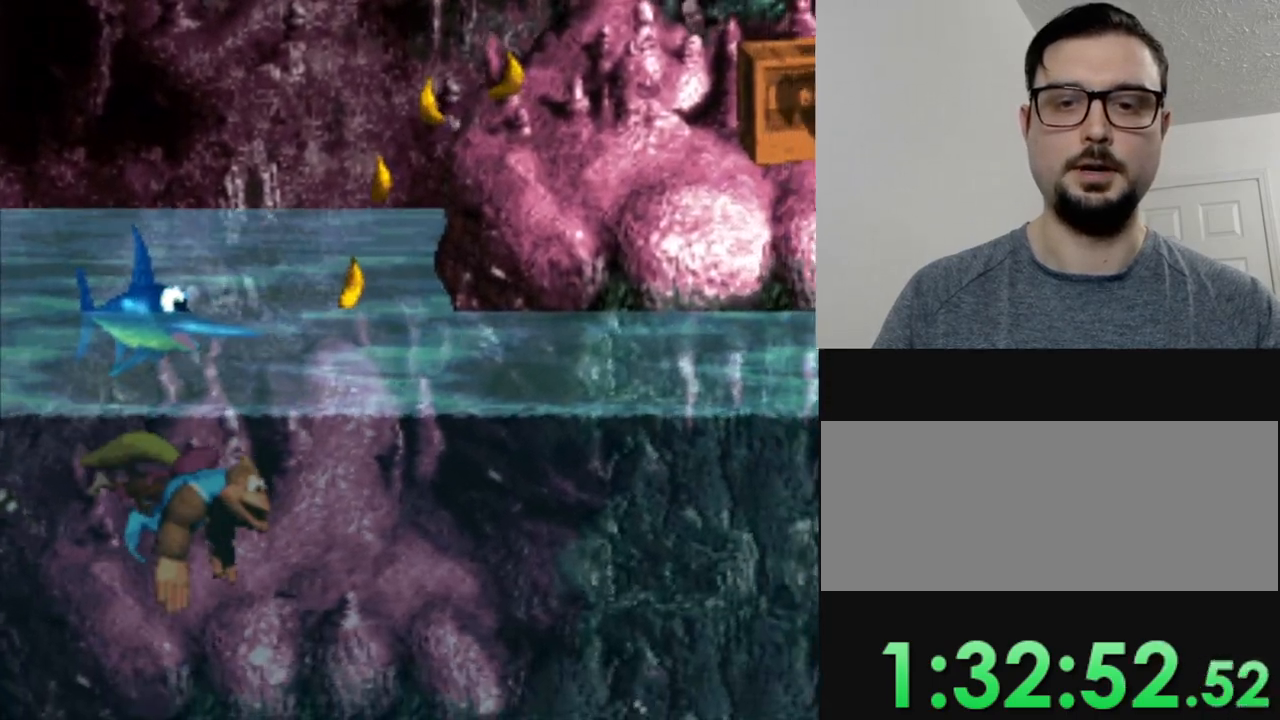
{"buttons": ["Y", "DPAD_RIGHT"], "events": [[50, "B", "down"], [50, "DPAD_RIGHT", "up"], [300, "B", "up"], [433, "DPAD_RIGHT", "down"]]}
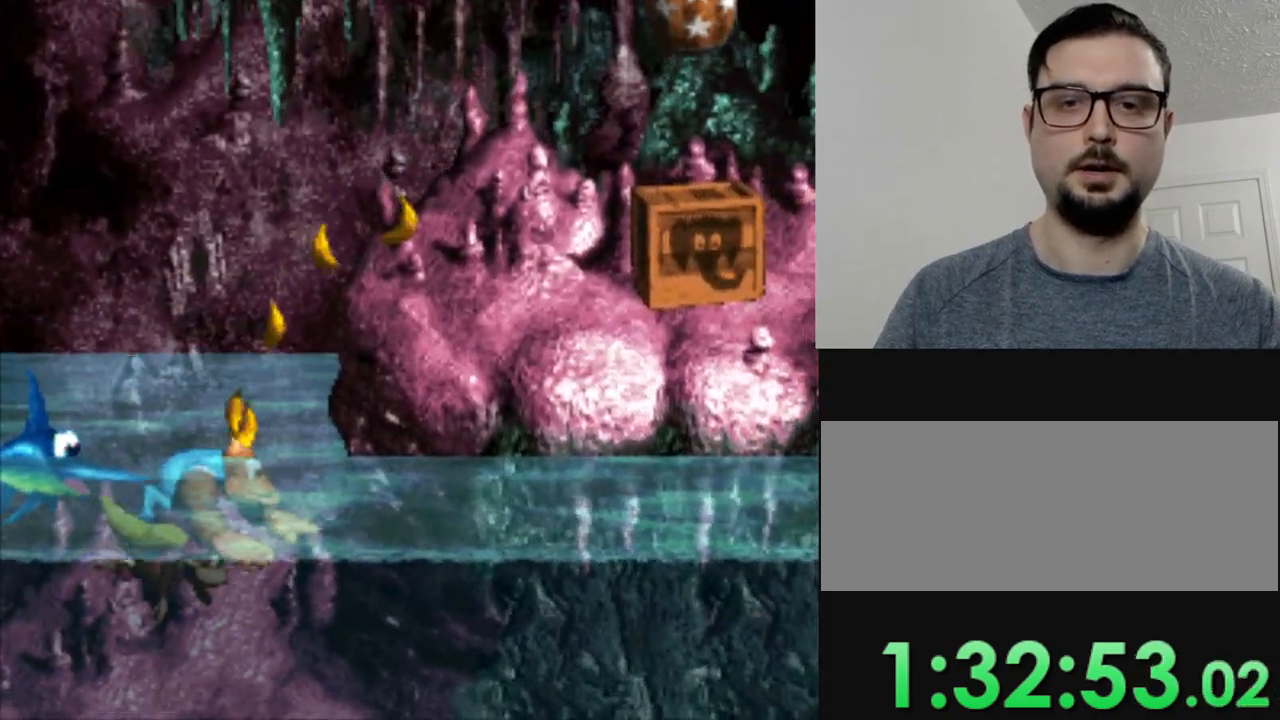
{"buttons": ["Y", "DPAD_RIGHT"], "events": [[34, "B", "down"], [200, "B", "up"]]}
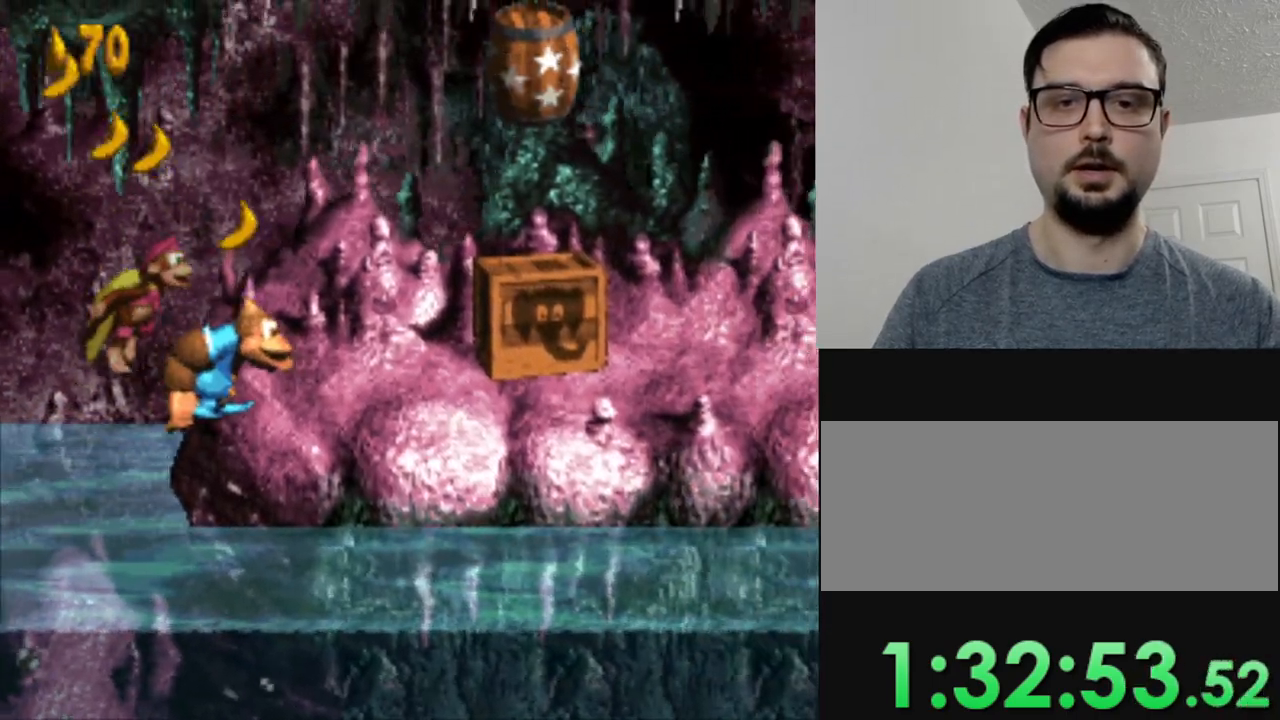
{"buttons": ["Y"], "events": [[116, "B", "down"], [383, "DPAD_RIGHT", "up"], [433, "B", "up"]]}
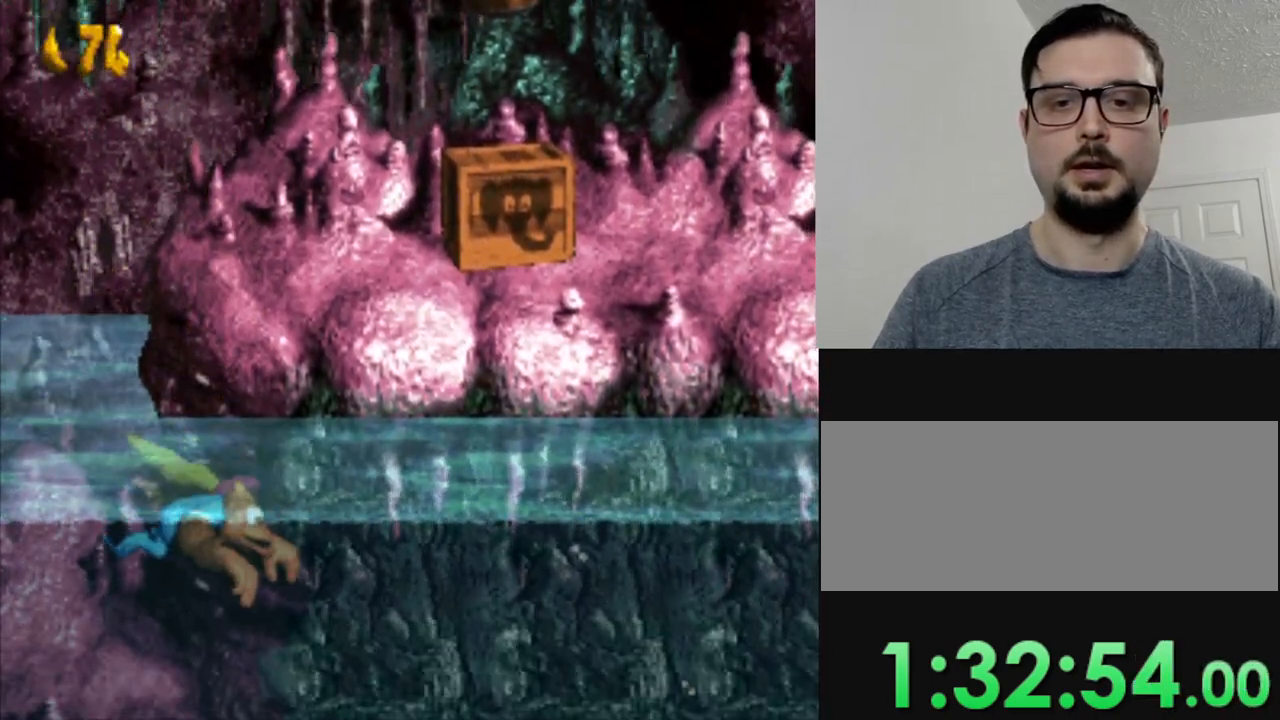
{"buttons": ["B", "Y", "DPAD_RIGHT"], "events": [[67, "B", "down"], [267, "B", "up"], [384, "B", "down"], [451, "DPAD_RIGHT", "down"]]}
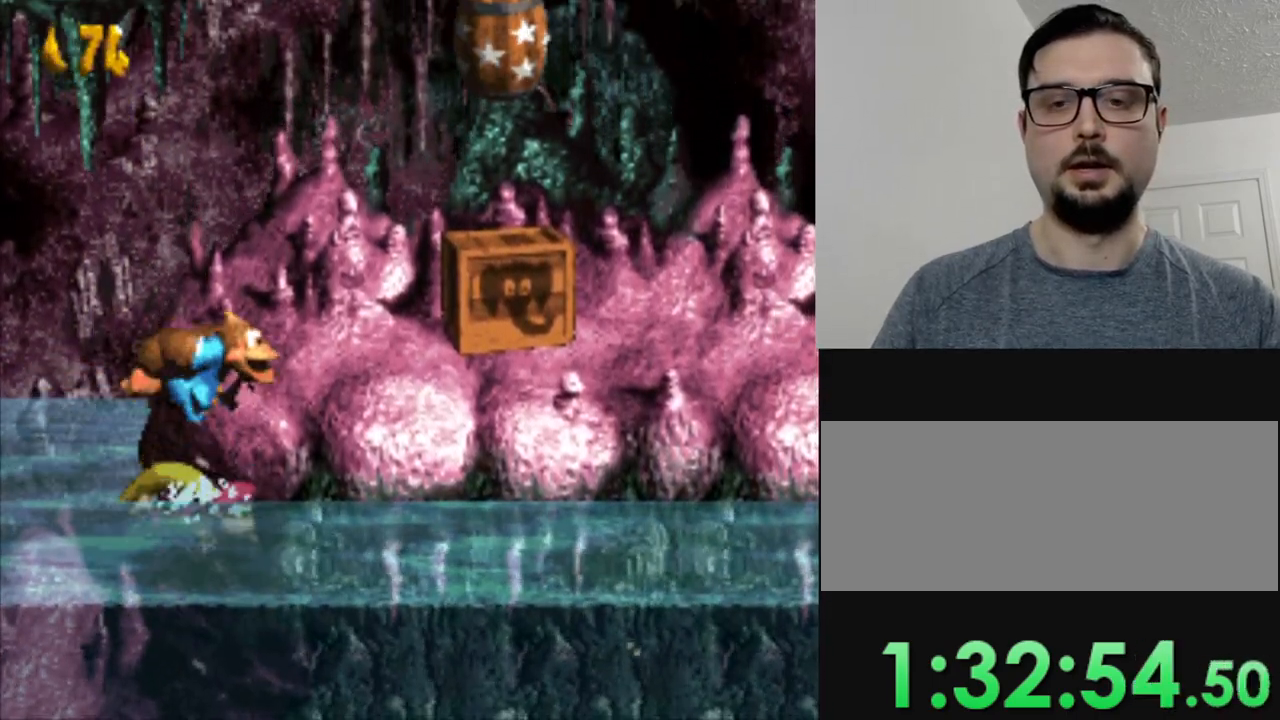
{"buttons": ["B", "Y", "DPAD_RIGHT"], "events": [[100, "B", "up"], [250, "DPAD_RIGHT", "up"], [433, "DPAD_RIGHT", "down"], [467, "B", "down"]]}
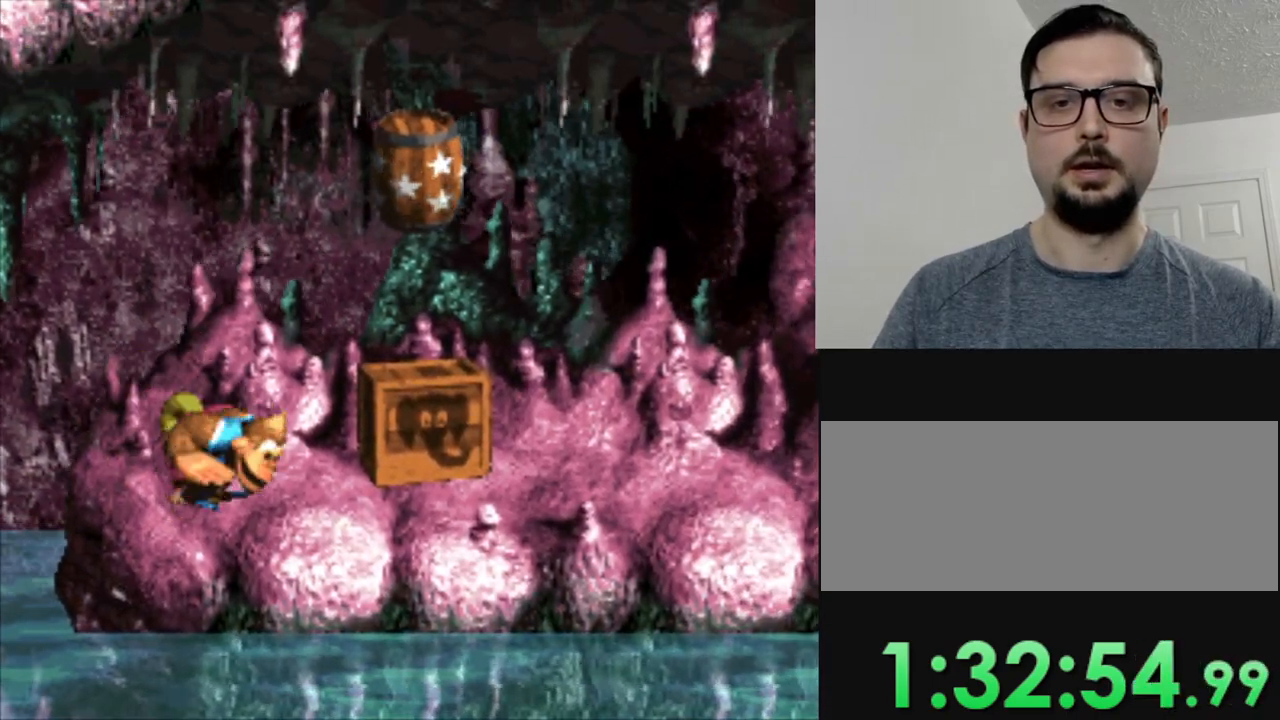
{"buttons": ["Y"], "events": [[351, "DPAD_RIGHT", "up"], [384, "B", "up"]]}
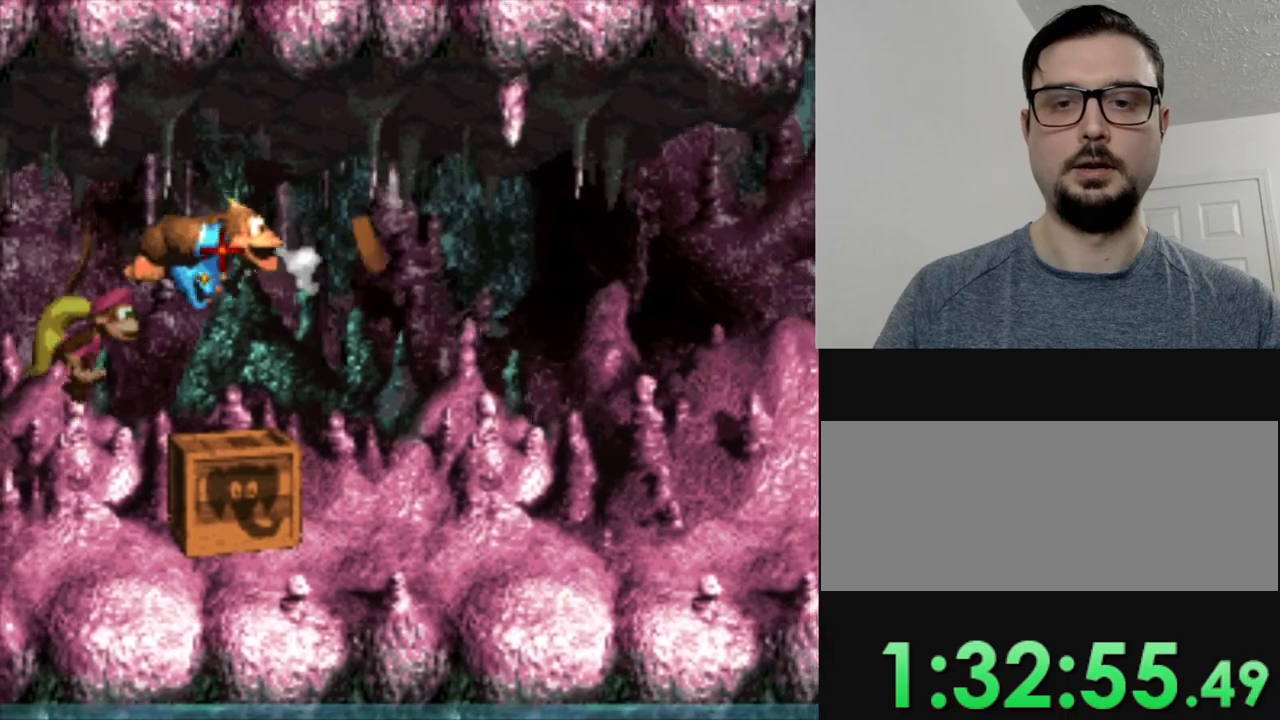
{"buttons": ["Y"], "events": []}
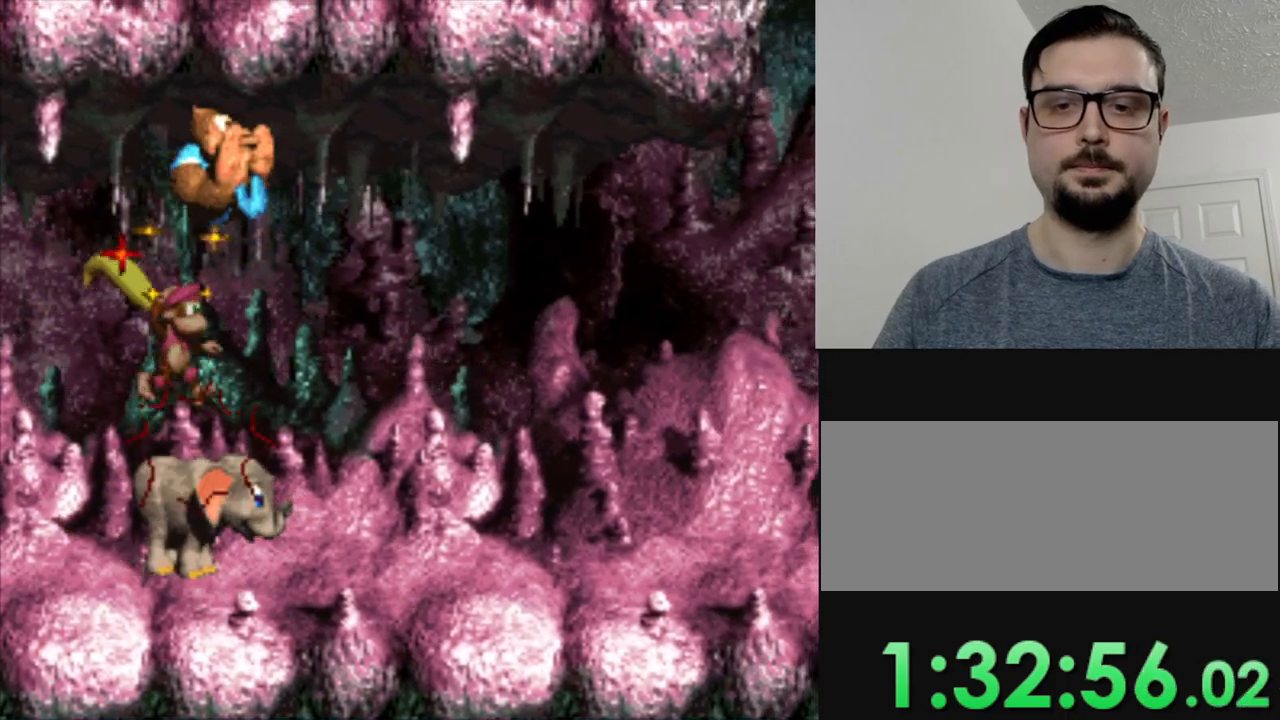
{"buttons": ["Y", "DPAD_RIGHT"], "events": [[284, "DPAD_RIGHT", "down"]]}
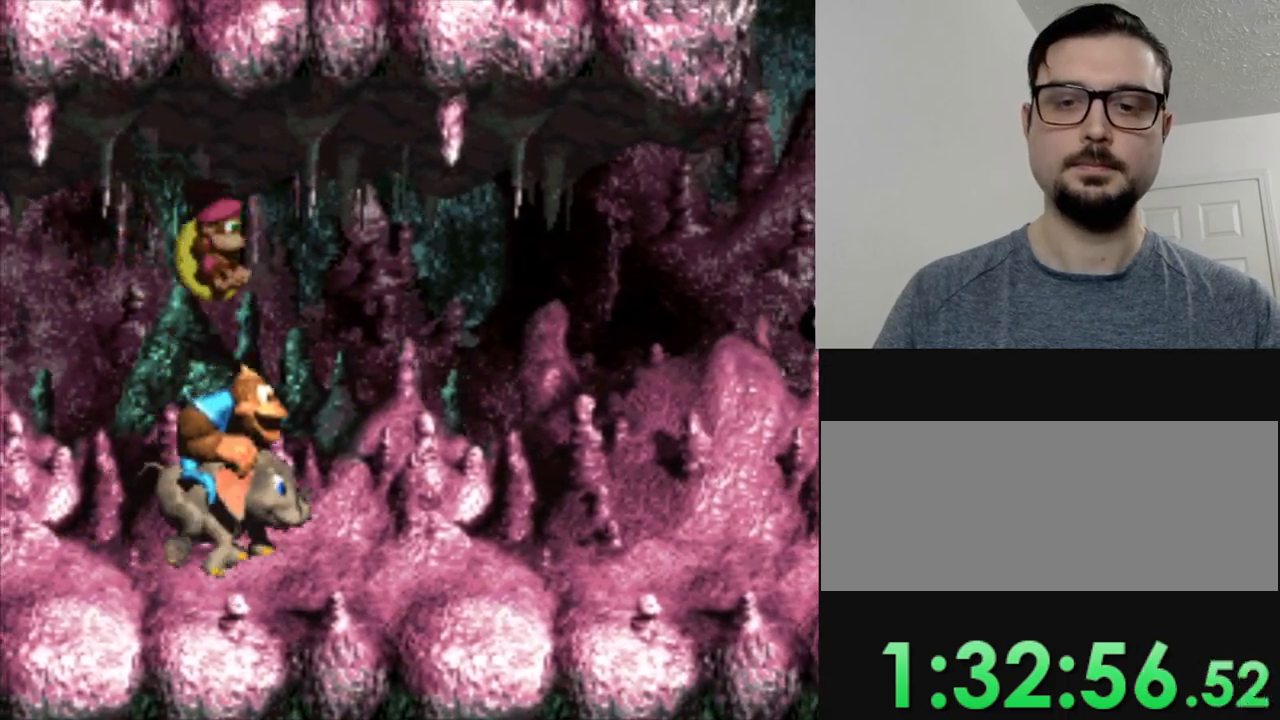
{"buttons": ["Y", "DPAD_RIGHT"], "events": []}